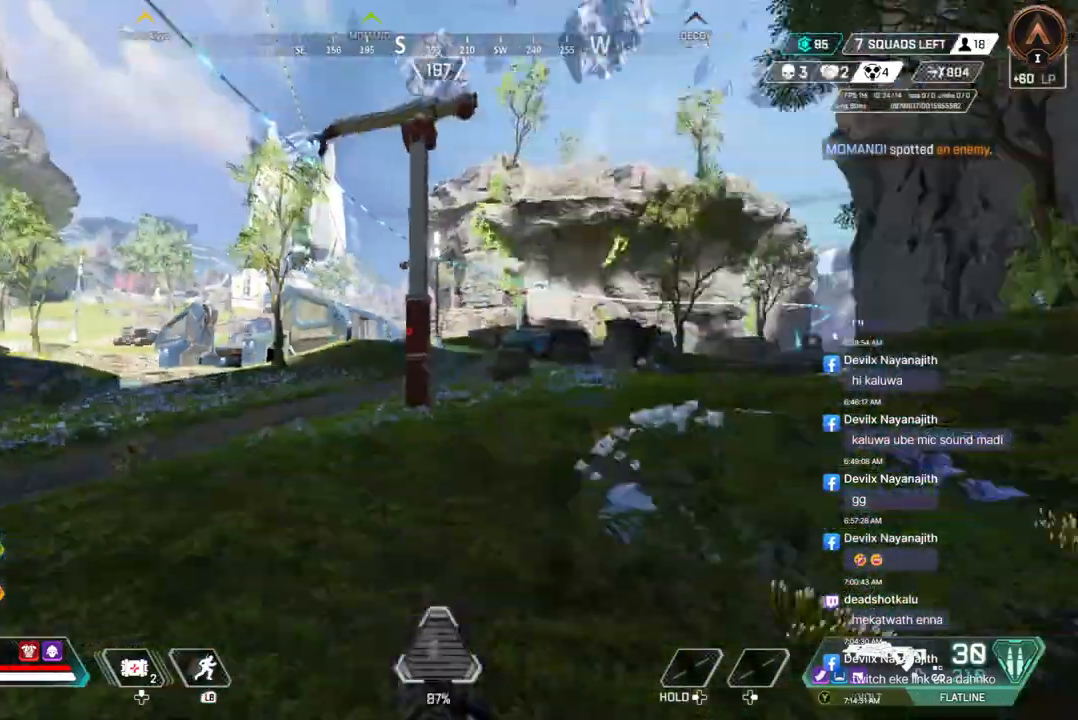
Gameplay with a controller (Xbox layout); each line is a JSON object with the inputs held at the frame after it. "events" lists button and stick changes between this image and that frame as [ms after this image, input, new state], when the widget could be followed in between. Not read: HOME.
{"buttons": [], "left_stick": "up", "right_stick": "center", "events": []}
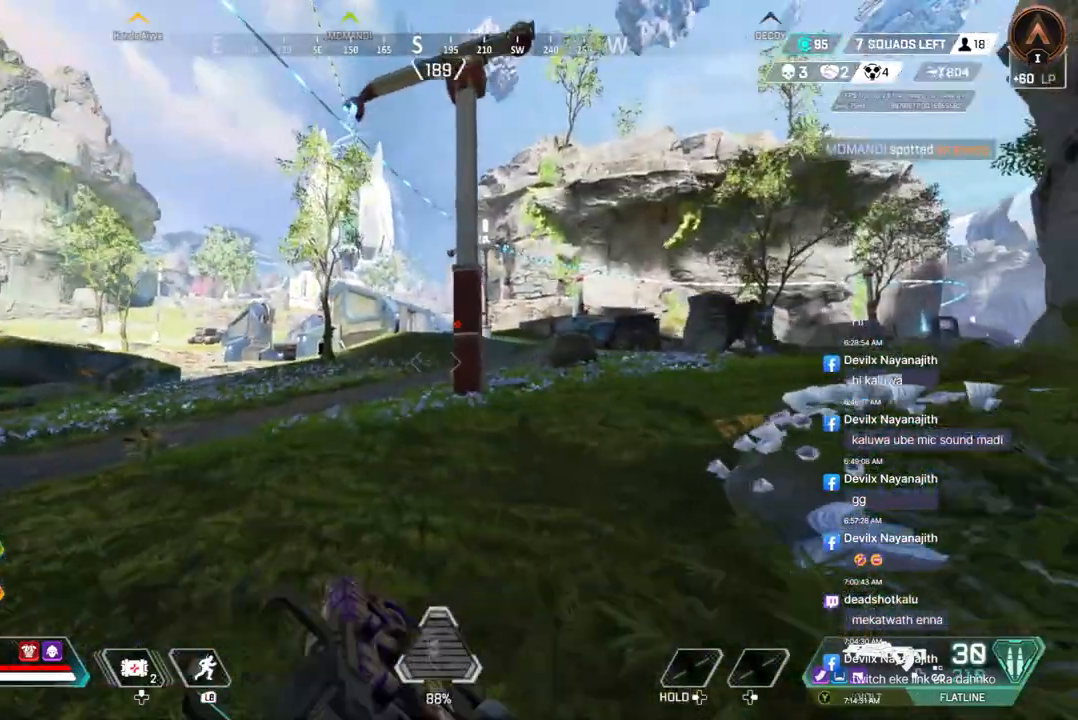
{"buttons": ["B"], "left_stick": "up", "right_stick": "center", "events": [[433, "B", "down"]]}
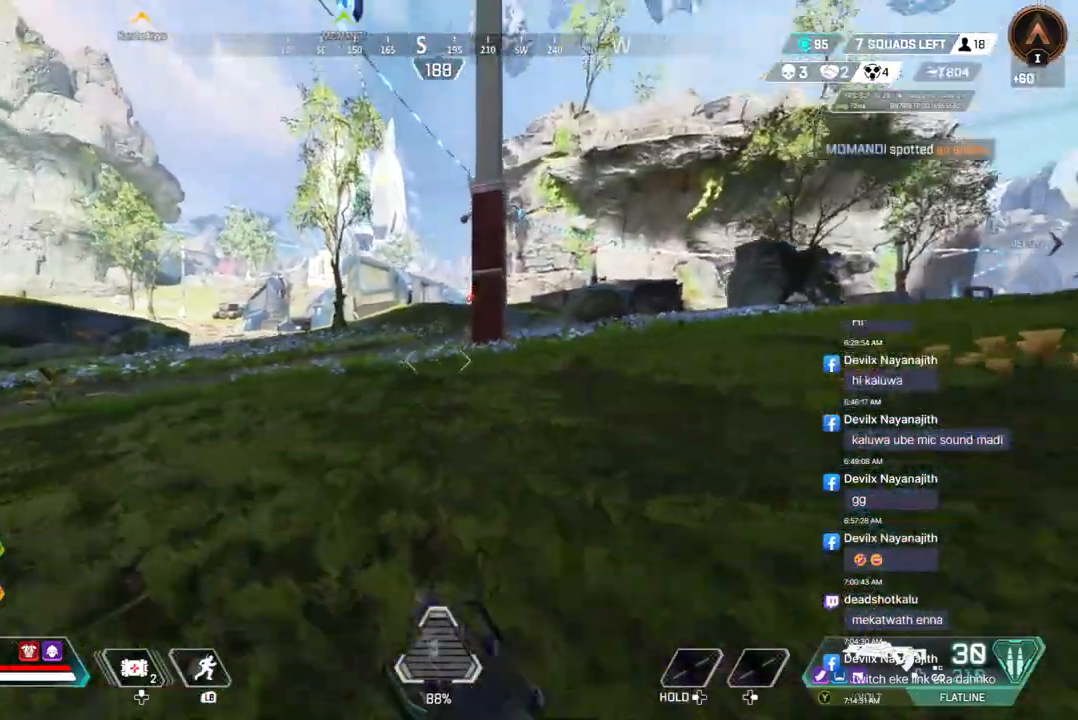
{"buttons": [], "left_stick": "up", "right_stick": "center", "events": [[233, "A", "down"], [300, "B", "up"], [333, "A", "up"], [367, "right_stick", "up-left"], [433, "right_stick", "center"]]}
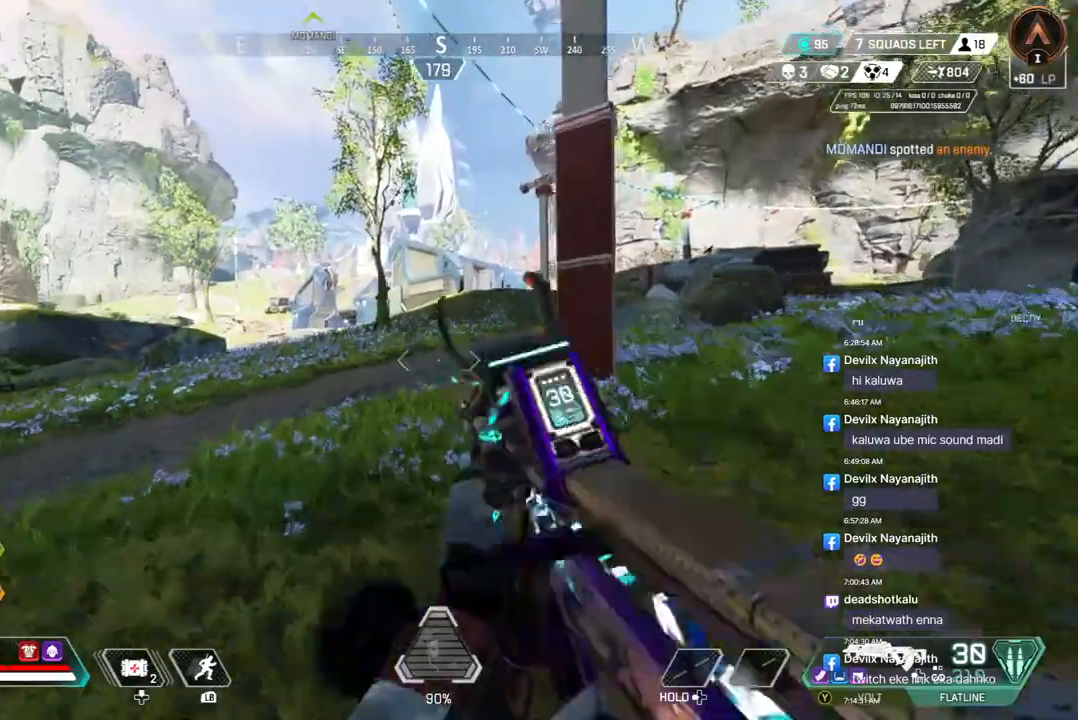
{"buttons": [], "left_stick": "up", "right_stick": "center", "events": []}
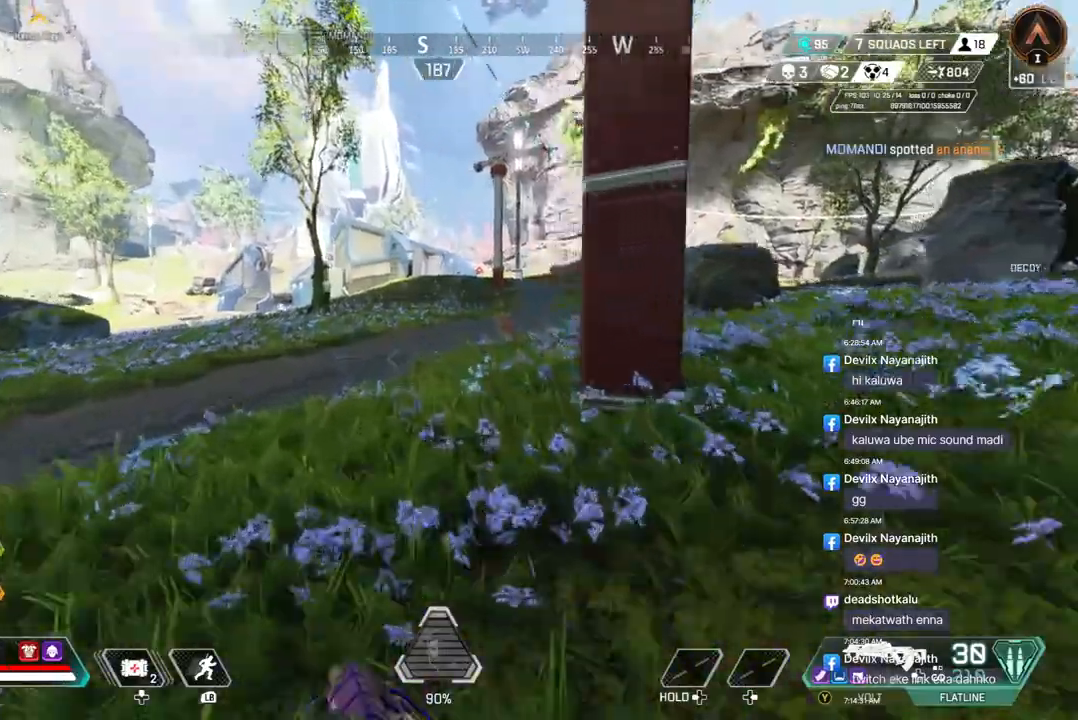
{"buttons": [], "left_stick": "up", "right_stick": "center", "events": []}
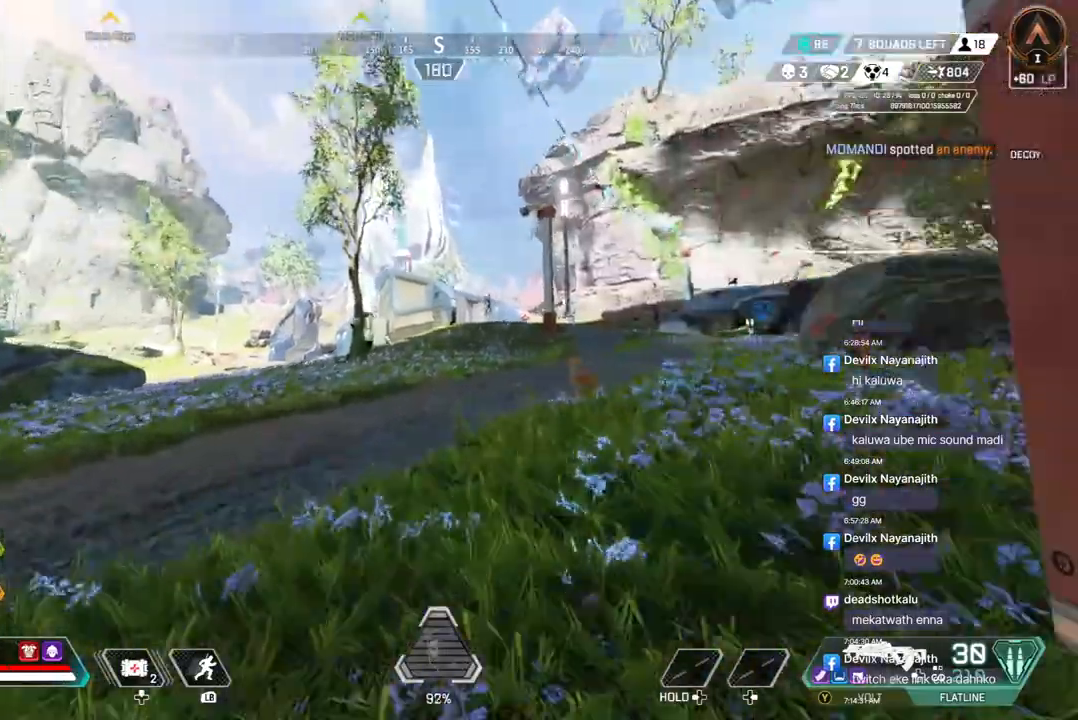
{"buttons": ["B"], "left_stick": "up", "right_stick": "center", "events": [[300, "B", "down"]]}
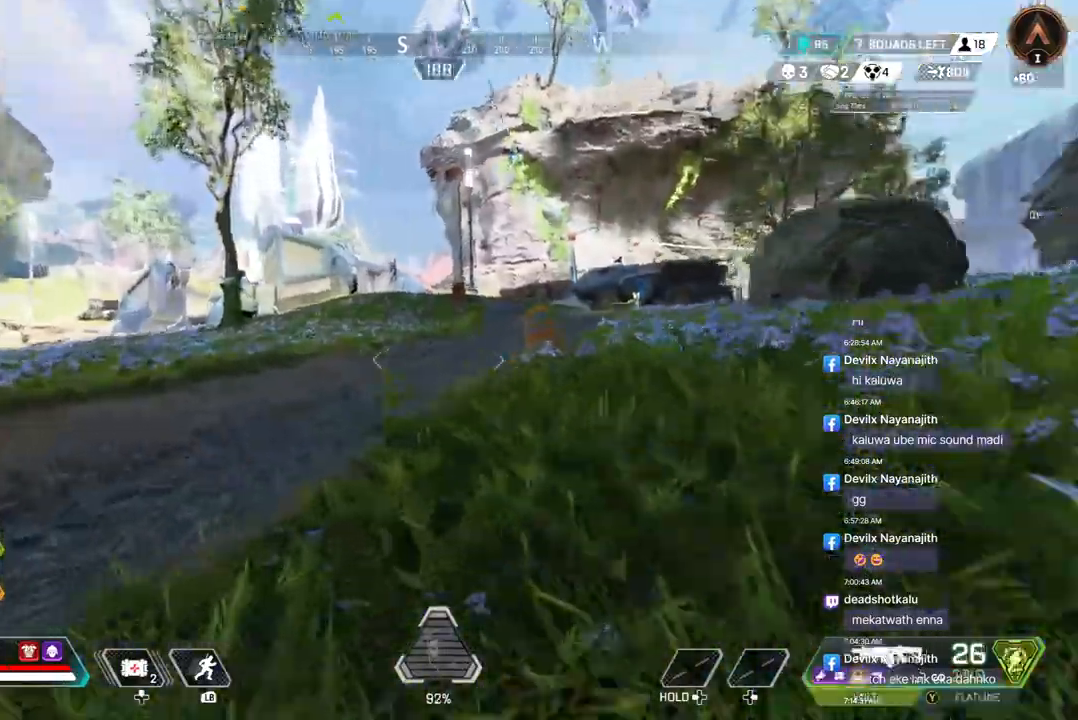
{"buttons": [], "left_stick": "up", "right_stick": "center", "events": [[67, "right_stick", "left"], [100, "A", "down"], [133, "right_stick", "center"], [167, "B", "up"], [233, "A", "up"]]}
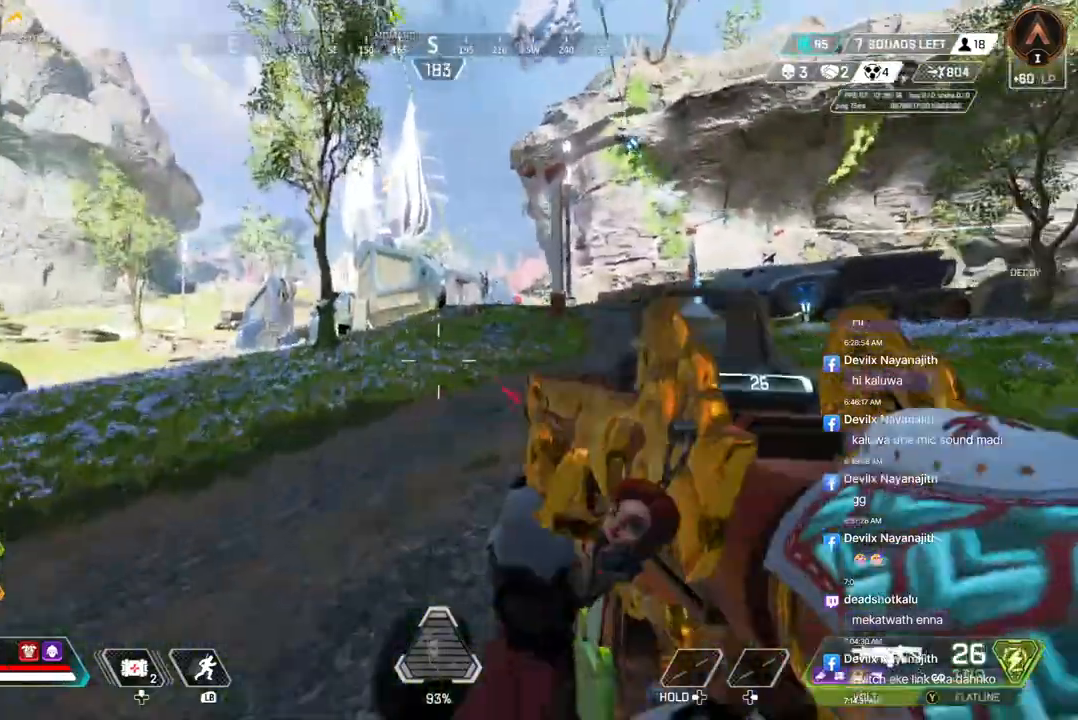
{"buttons": [], "left_stick": "up", "right_stick": "center", "events": []}
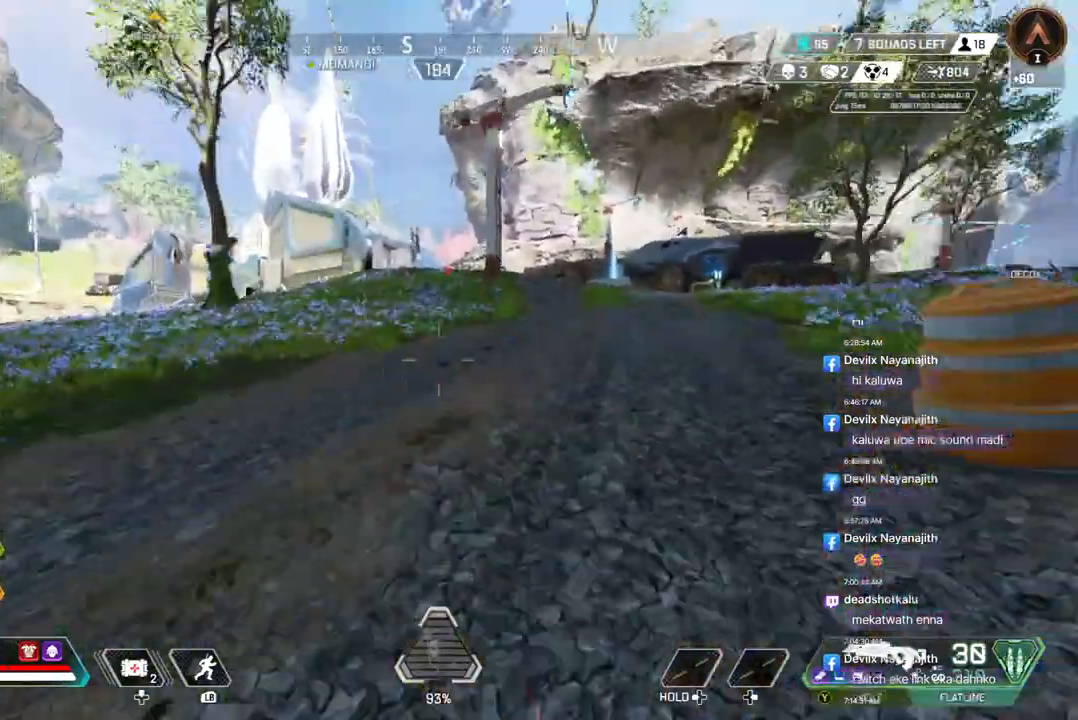
{"buttons": [], "left_stick": "up", "right_stick": "center"}
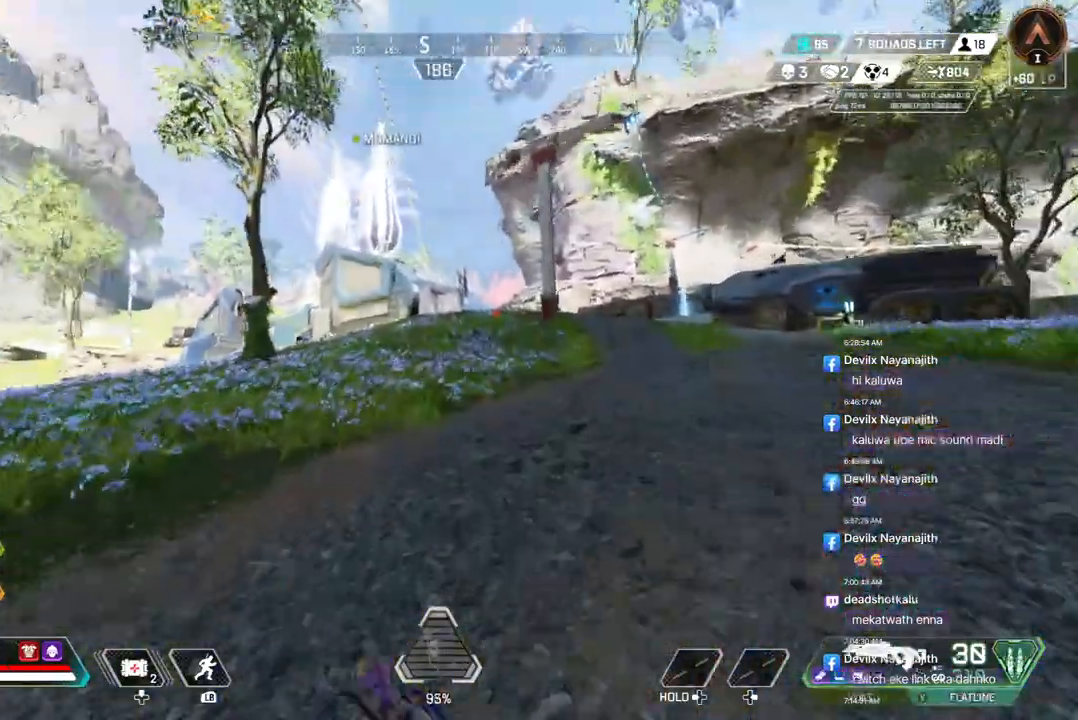
{"buttons": [], "left_stick": "up", "right_stick": "center", "events": []}
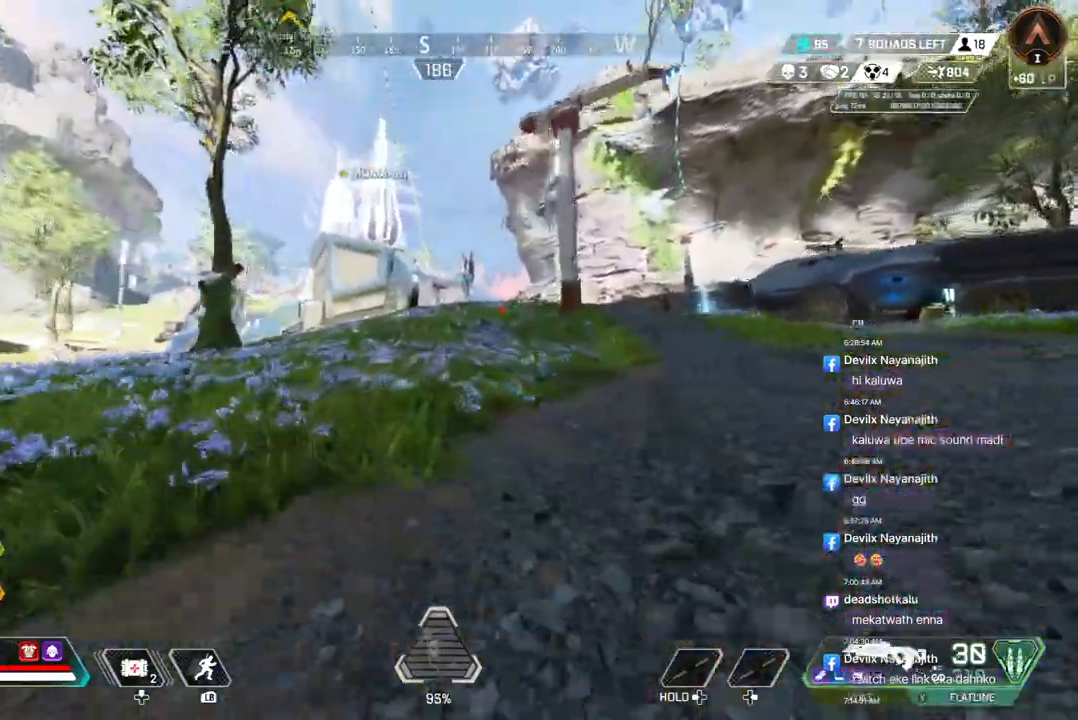
{"buttons": ["A", "B"], "left_stick": "up", "right_stick": "center", "events": [[133, "B", "down"], [467, "A", "down"]]}
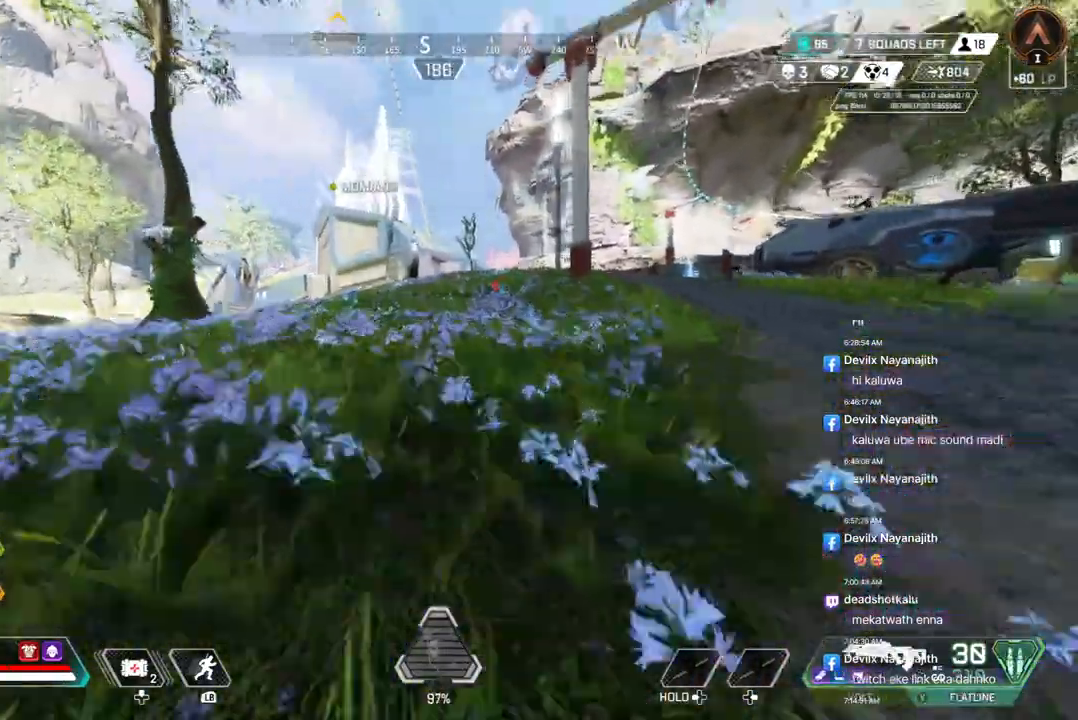
{"buttons": [], "left_stick": "up", "right_stick": "center", "events": [[67, "B", "up"], [133, "A", "up"]]}
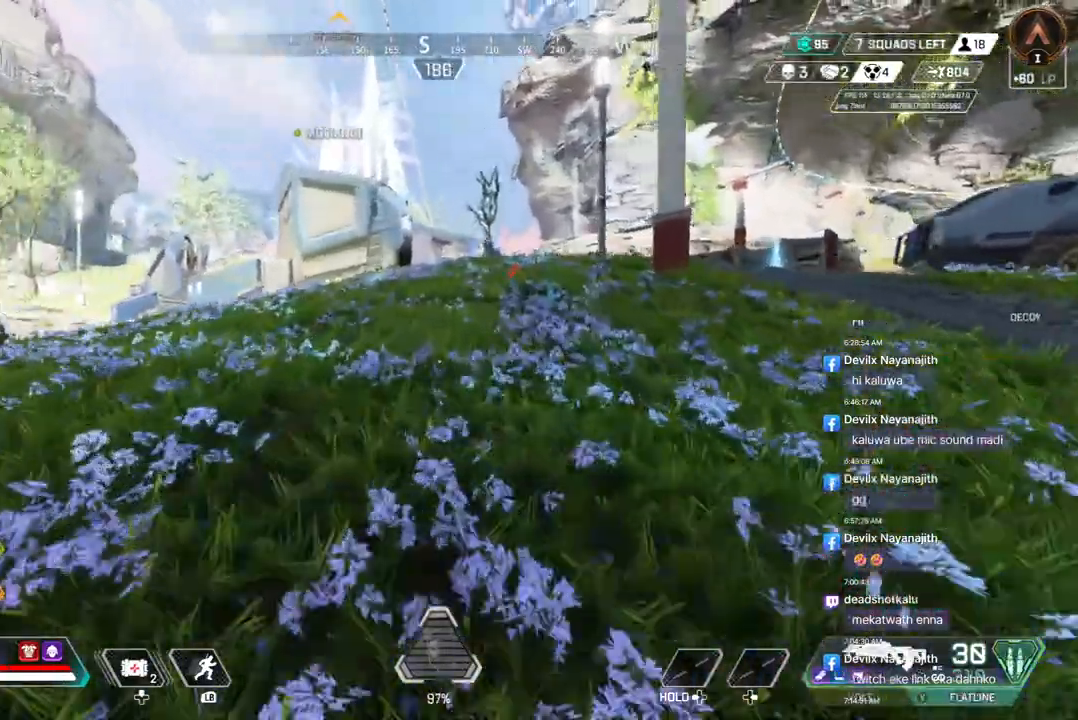
{"buttons": [], "left_stick": "up", "right_stick": "center", "events": []}
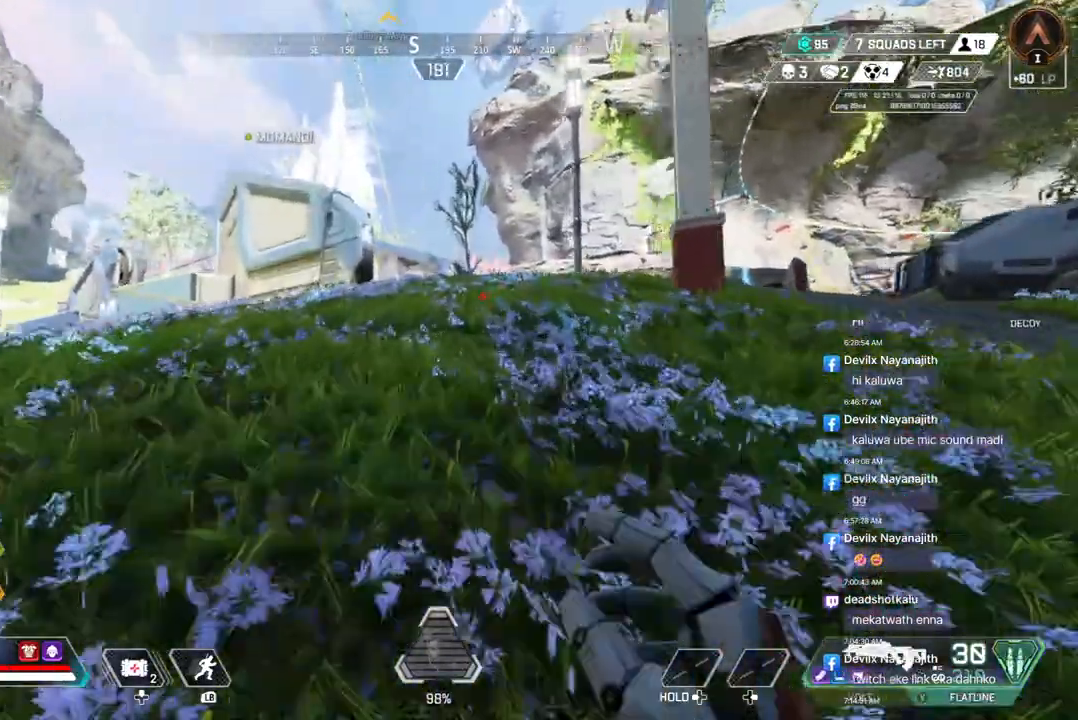
{"buttons": [], "left_stick": "up", "right_stick": "center", "events": []}
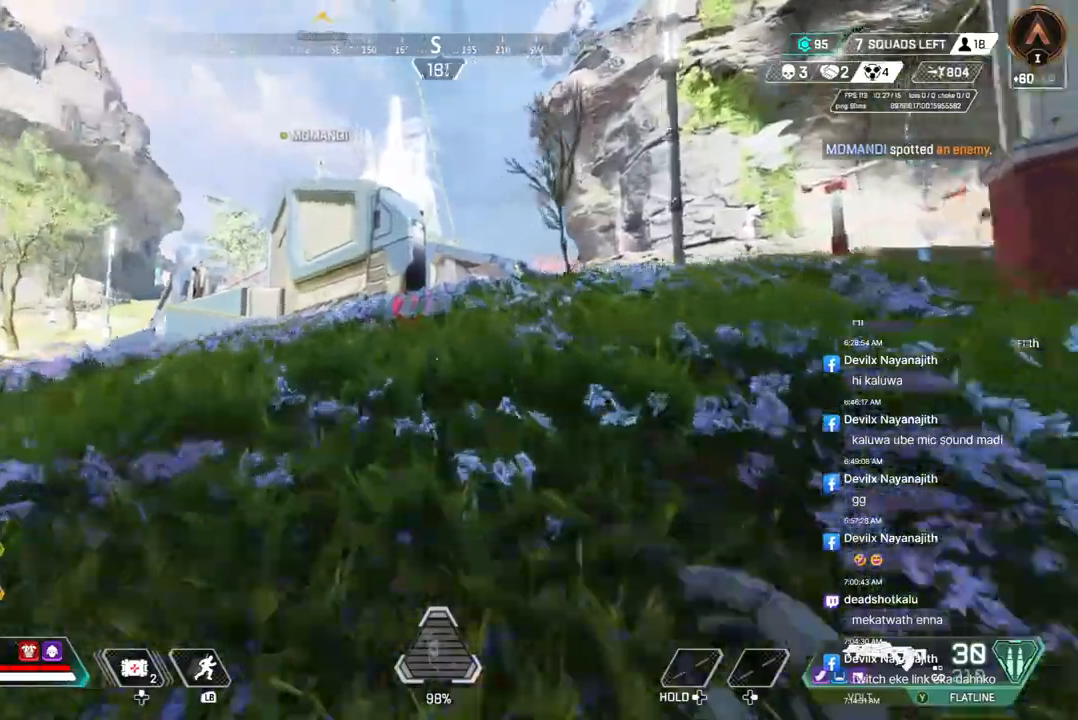
{"buttons": [], "left_stick": "up", "right_stick": "up-right", "events": [[433, "right_stick", "up-right"]]}
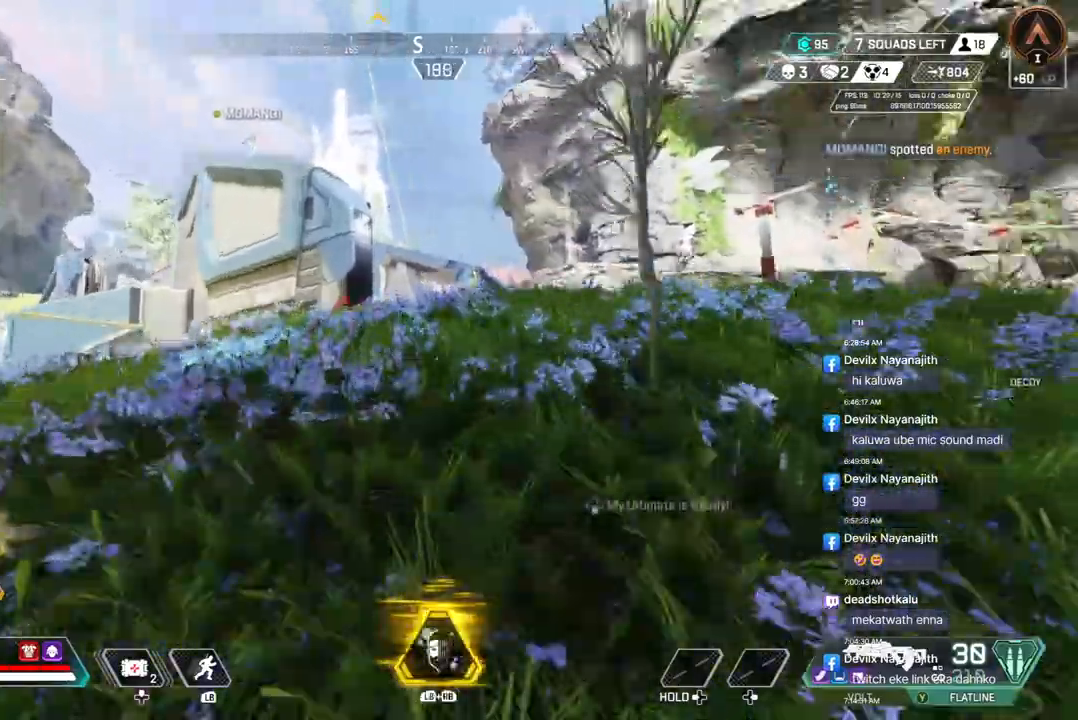
{"buttons": ["B"], "left_stick": "up", "right_stick": "center", "events": [[33, "right_stick", "center"], [300, "B", "down"], [300, "right_stick", "up-right"], [367, "right_stick", "center"]]}
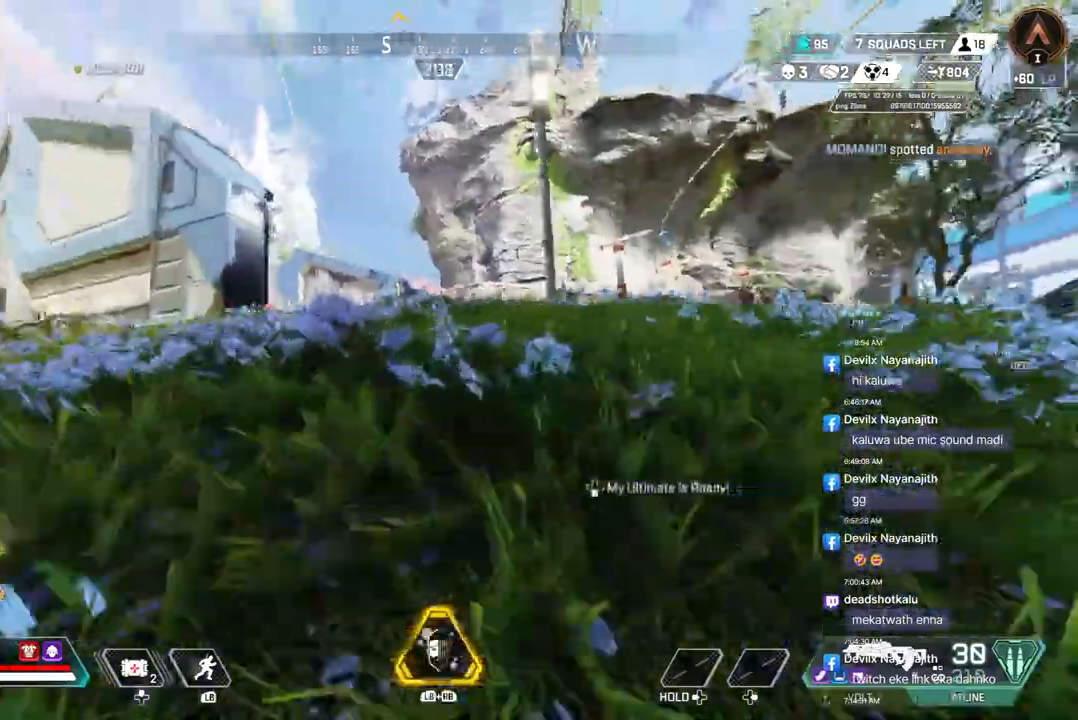
{"buttons": [], "left_stick": "up", "right_stick": "center", "events": [[67, "A", "down"], [167, "B", "up"], [233, "A", "up"]]}
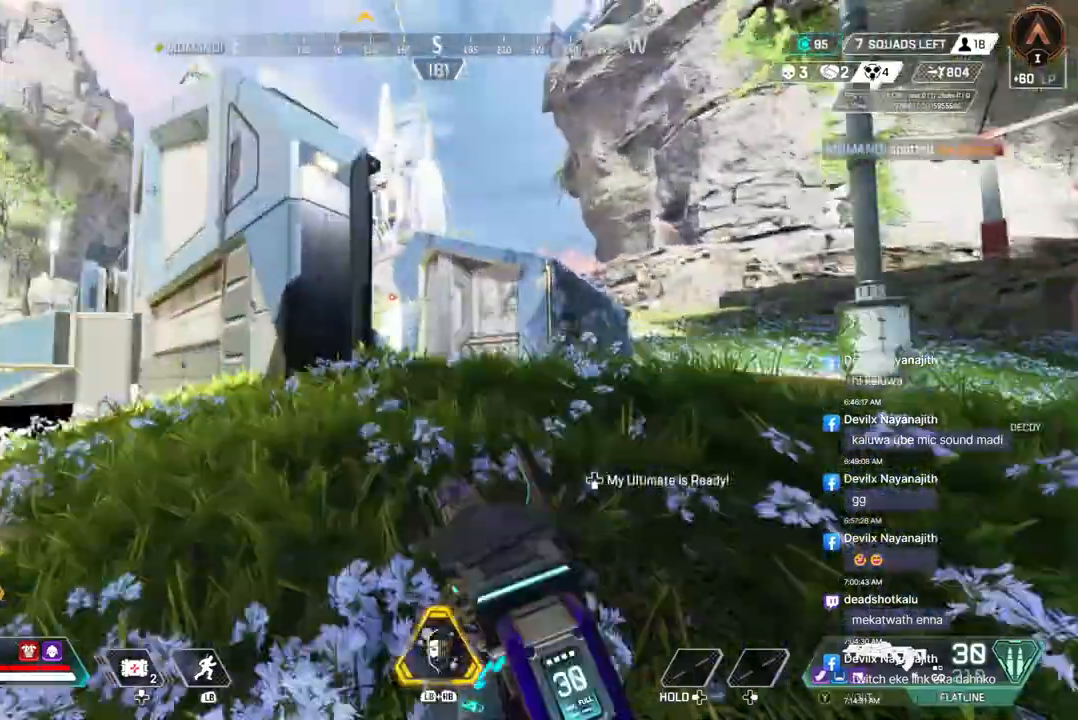
{"buttons": [], "left_stick": "up", "right_stick": "center", "events": []}
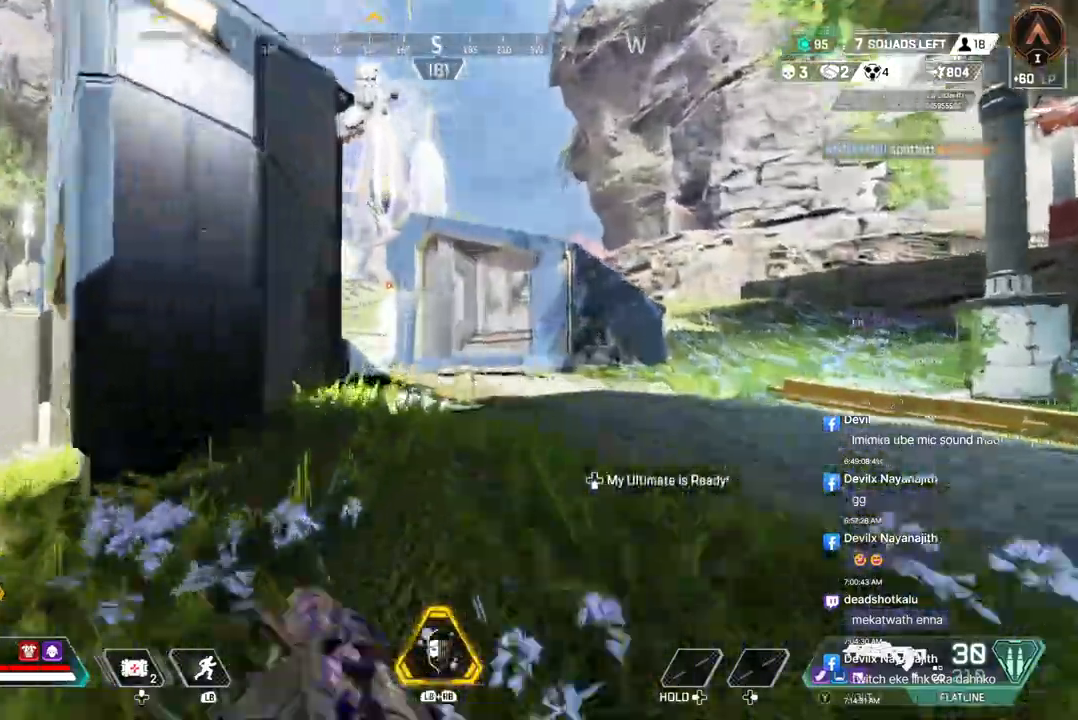
{"buttons": [], "left_stick": "up-right", "right_stick": "center", "events": [[267, "left_stick", "up-right"]]}
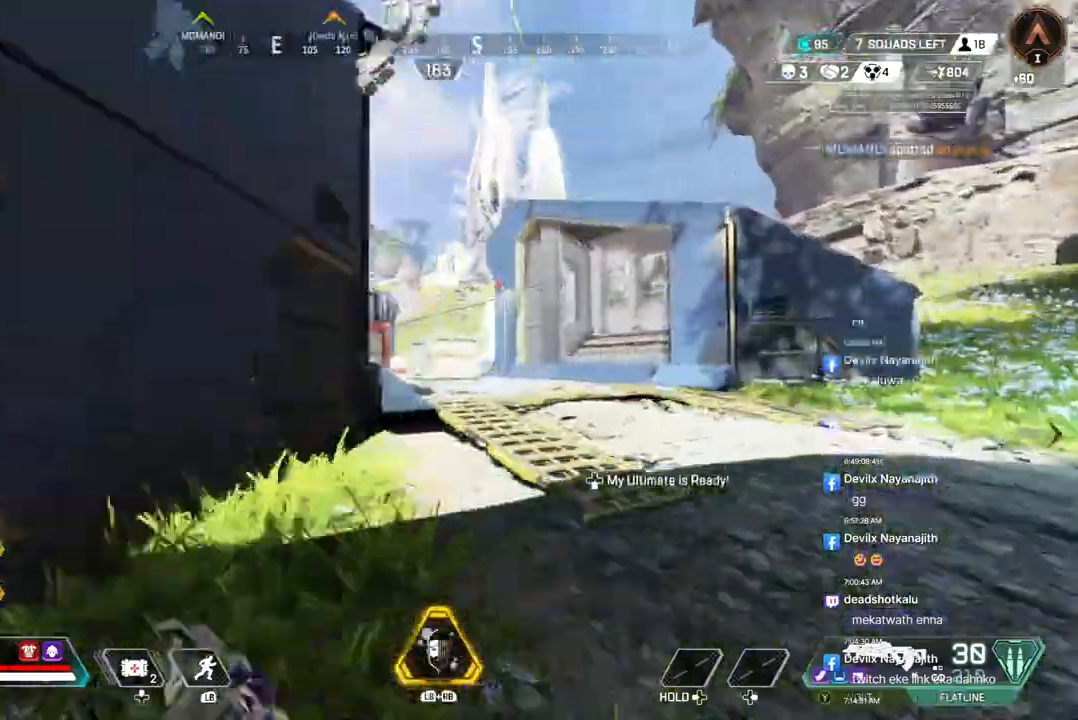
{"buttons": [], "left_stick": "up-right", "right_stick": "up-right", "events": [[500, "right_stick", "up-right"]]}
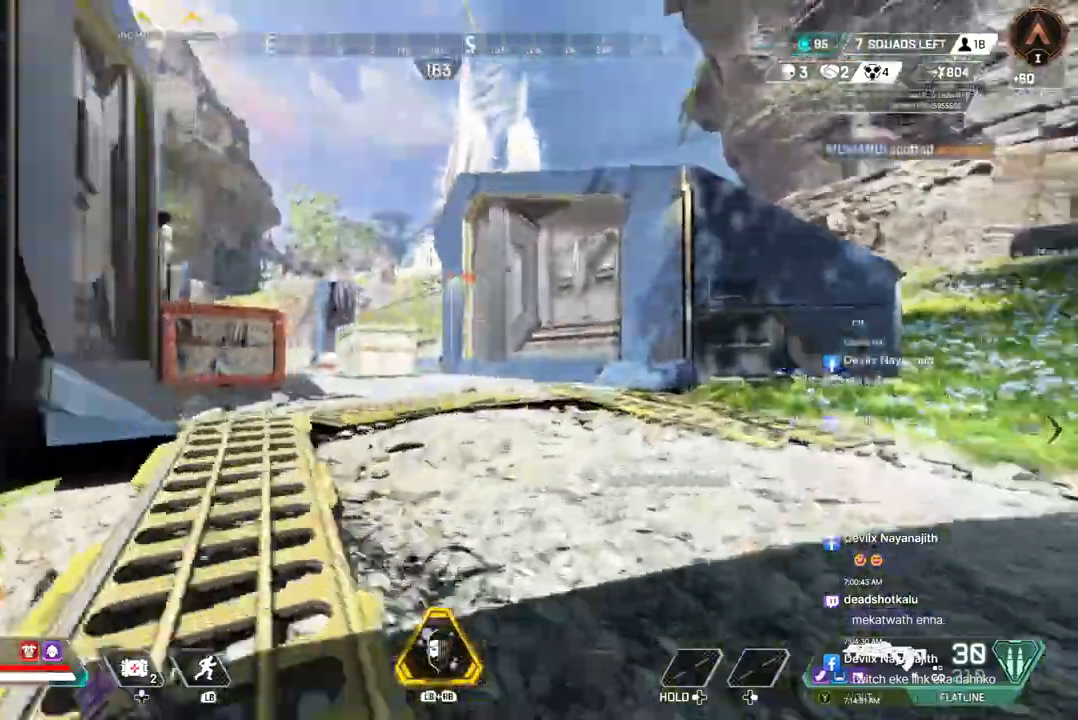
{"buttons": ["A", "B"], "left_stick": "up-right", "right_stick": "center", "events": [[100, "right_stick", "center"], [200, "B", "down"], [467, "A", "down"]]}
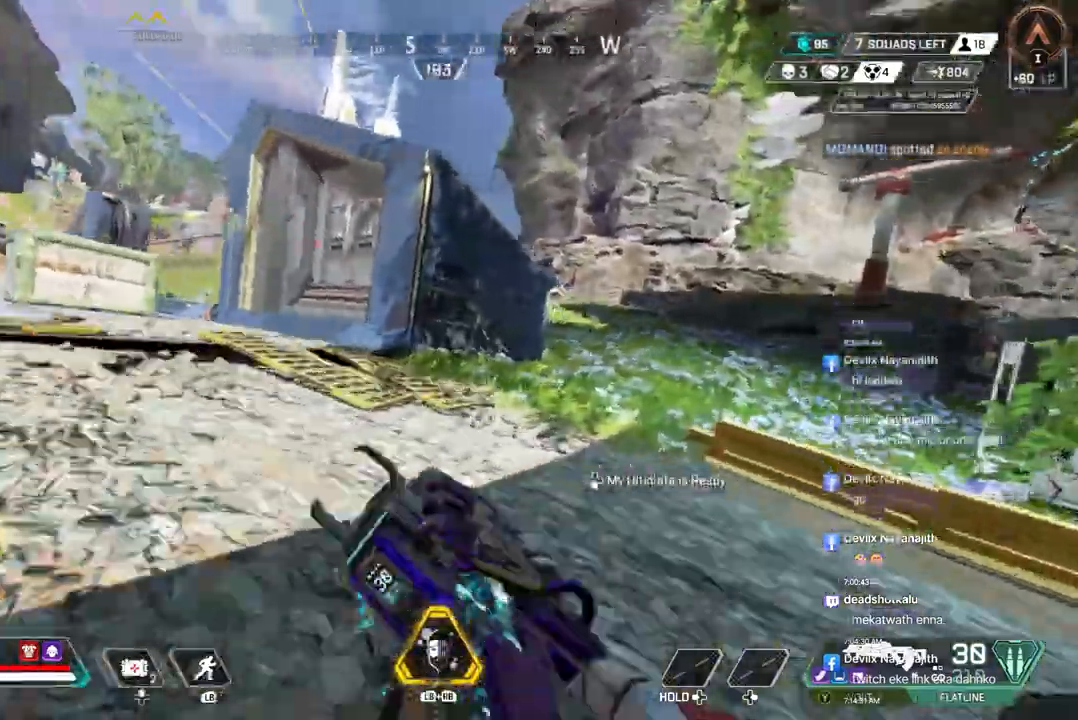
{"buttons": [], "left_stick": "up-right", "right_stick": "center", "events": [[133, "A", "up"], [133, "B", "up"]]}
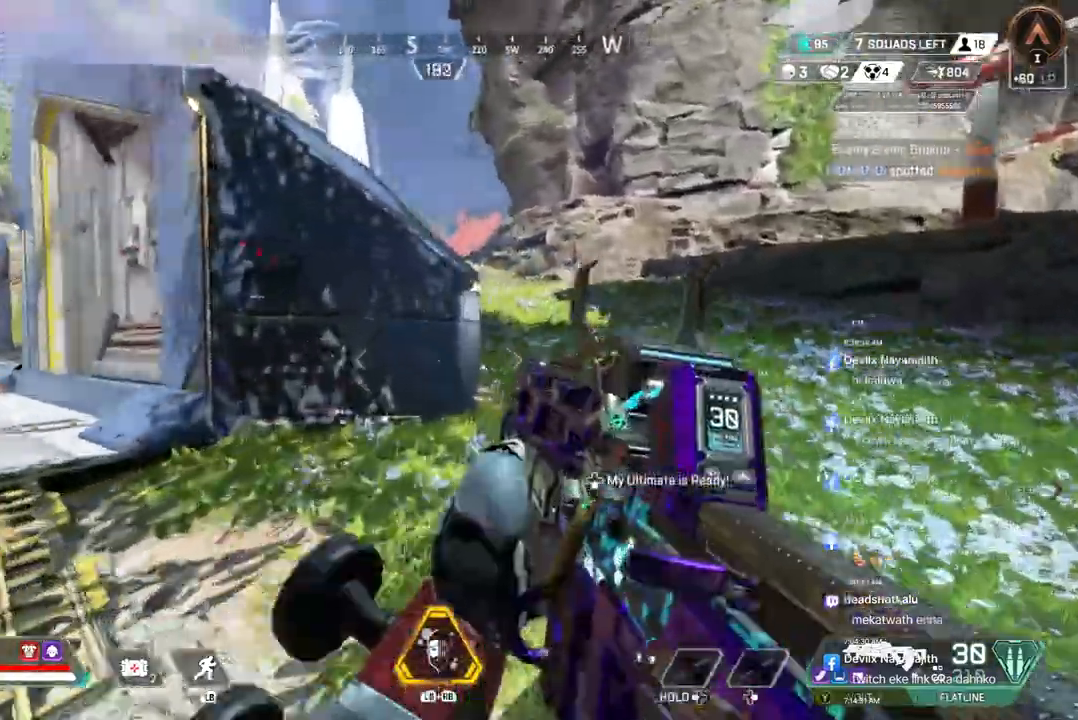
{"buttons": [], "left_stick": "up-right", "right_stick": "center", "events": []}
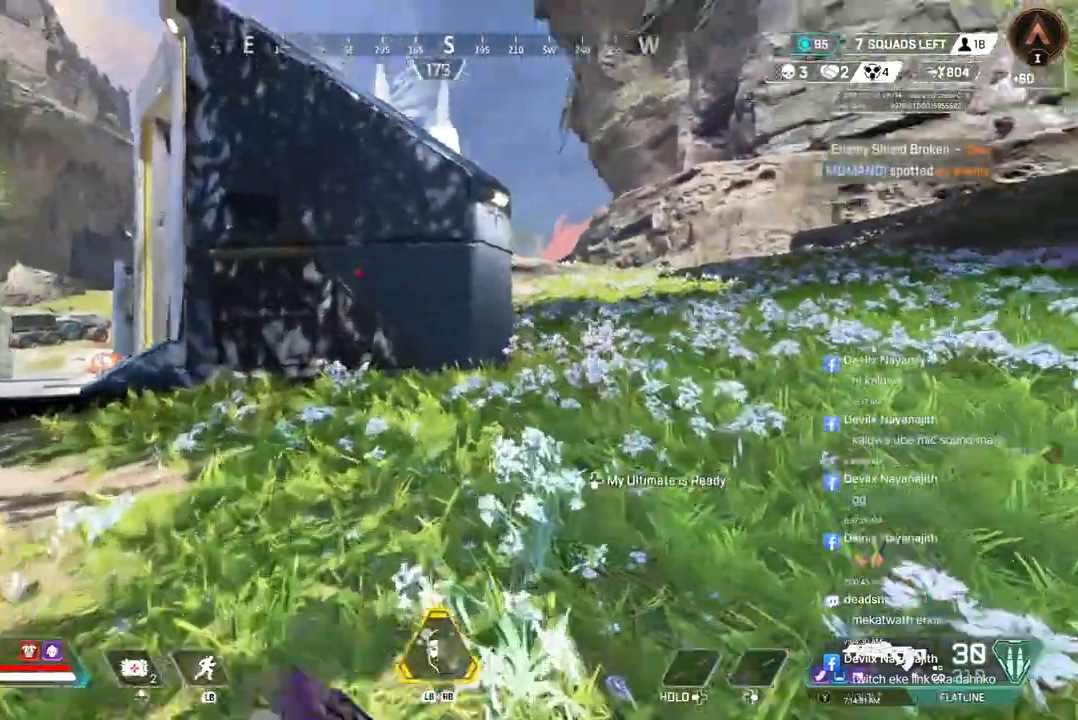
{"buttons": [], "left_stick": "up-right", "right_stick": "center", "events": []}
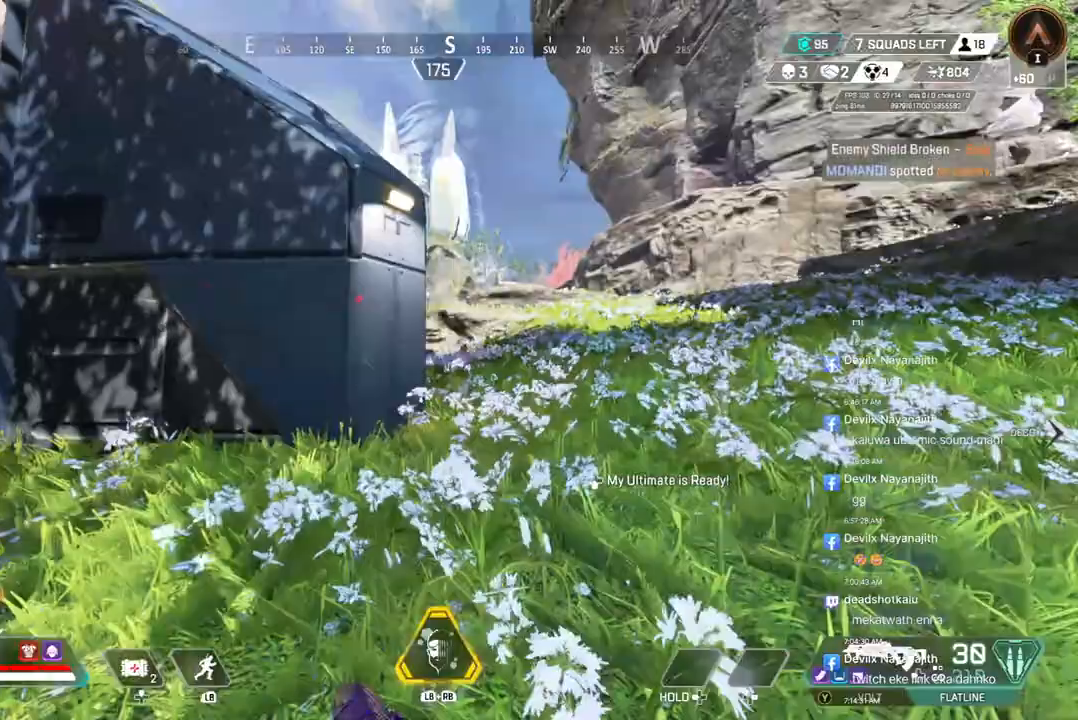
{"buttons": [], "left_stick": "up-right", "right_stick": "center", "events": []}
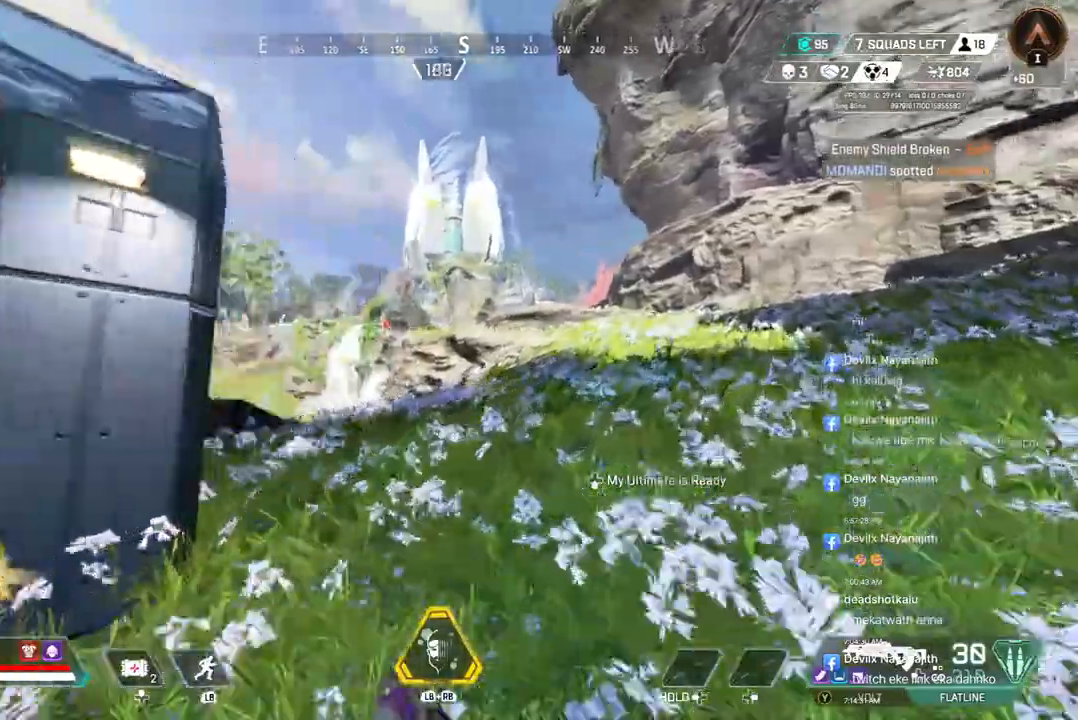
{"buttons": [], "left_stick": "up-right", "right_stick": "center", "events": []}
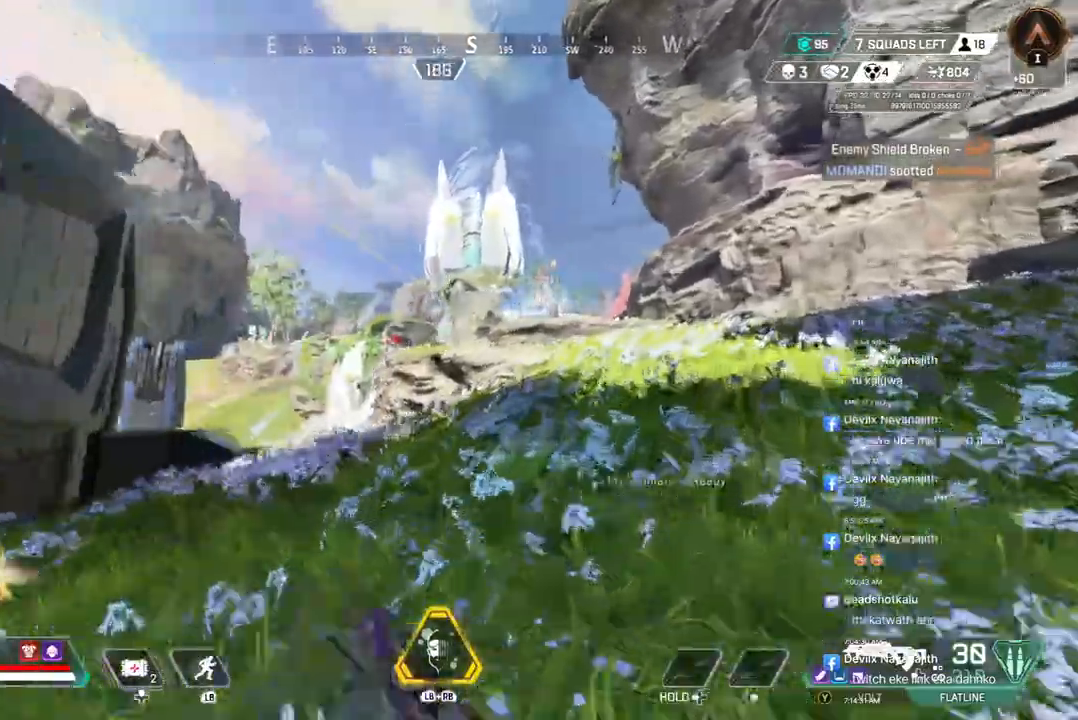
{"buttons": ["A", "B"], "left_stick": "up-right", "right_stick": "center", "events": [[233, "B", "down"], [467, "A", "down"]]}
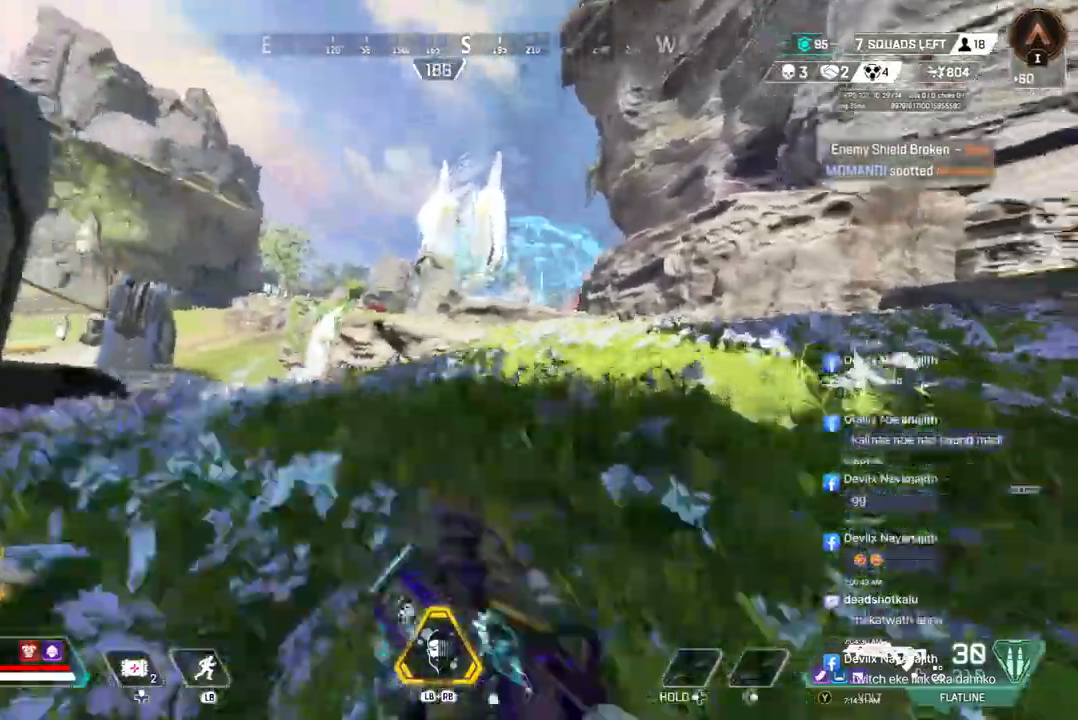
{"buttons": [], "left_stick": "up-right", "right_stick": "center", "events": [[133, "A", "up"], [133, "B", "up"]]}
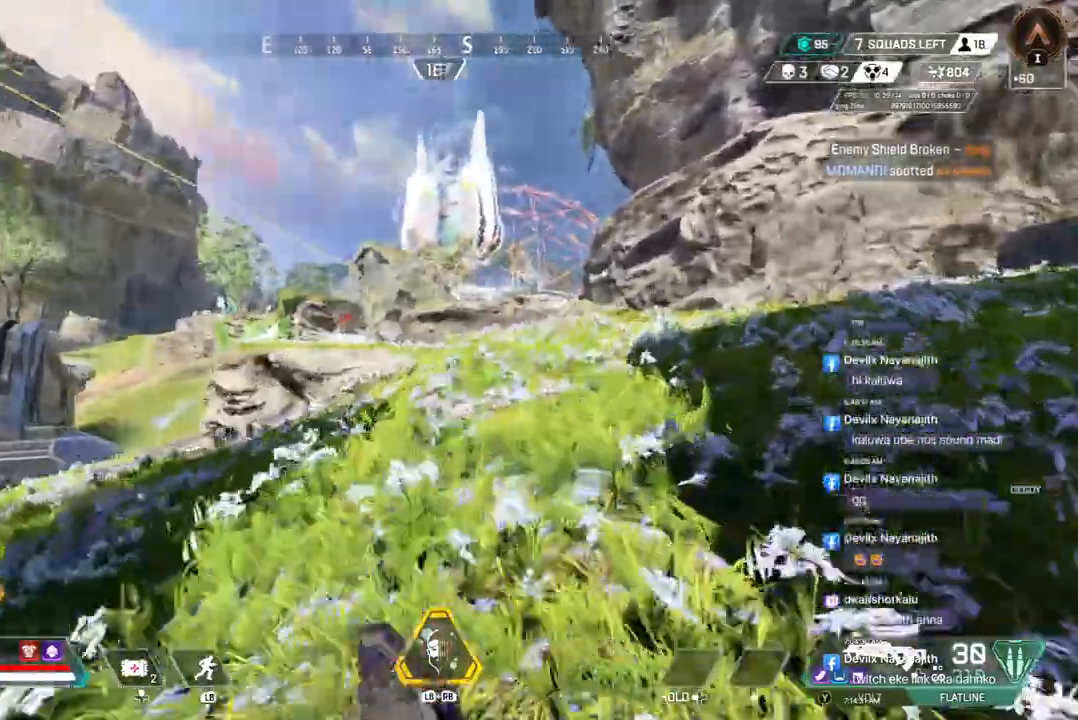
{"buttons": [], "left_stick": "up-right", "right_stick": "center", "events": []}
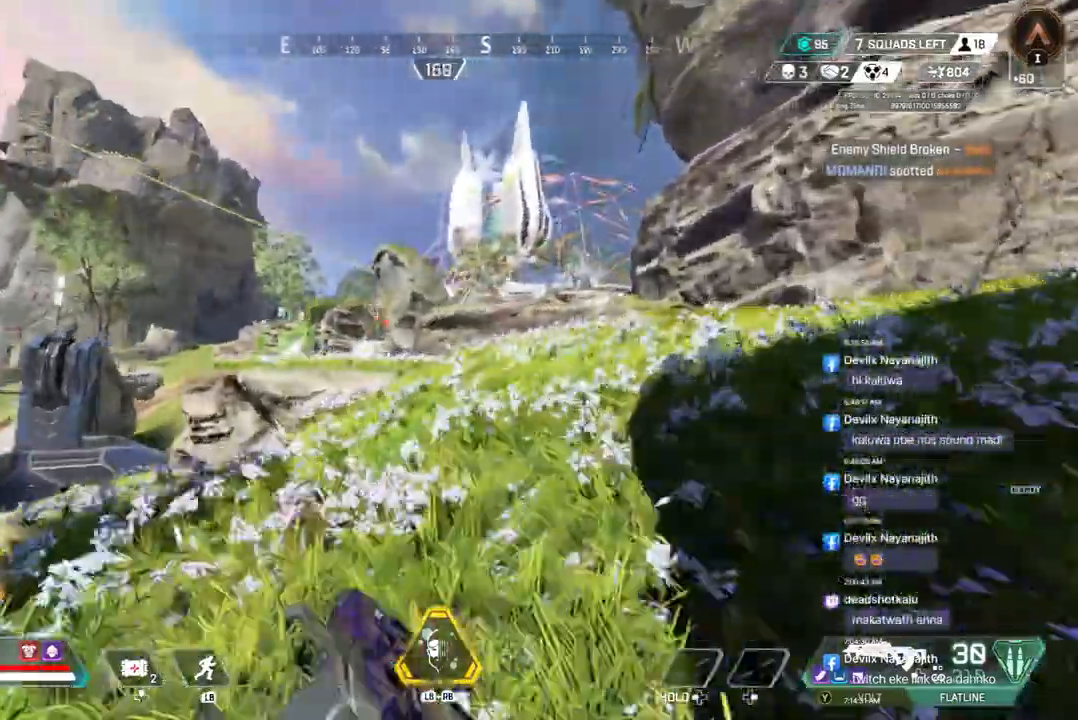
{"buttons": [], "left_stick": "up-right", "right_stick": "center", "events": []}